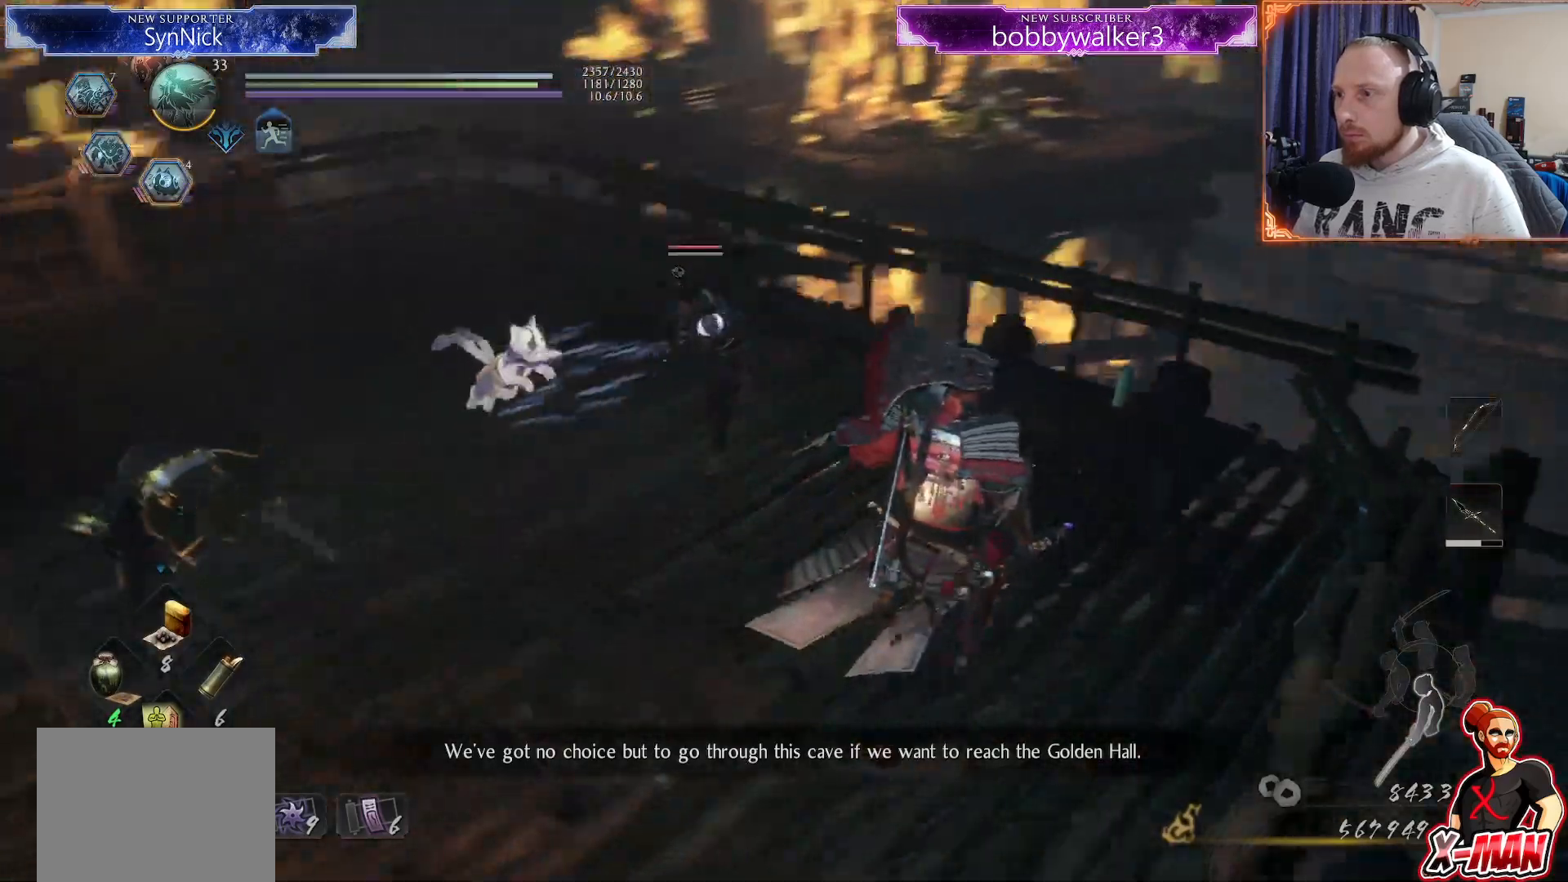
Gameplay with a controller (PlayStation layout); each line is a JSON object with the inputs held at the frame after it (dt_ms = milliseconds from this image to that frame). "button_events" lists button changes between this image and that frame as [ms after this image, input, new state], when the widget could be followed in between (sticks are given only as held states). Not read: R1 R2.
{"dt_ms": 1000, "buttons": ["SQUARE", "L1"], "left_stick": "up-right", "right_stick": "center"}
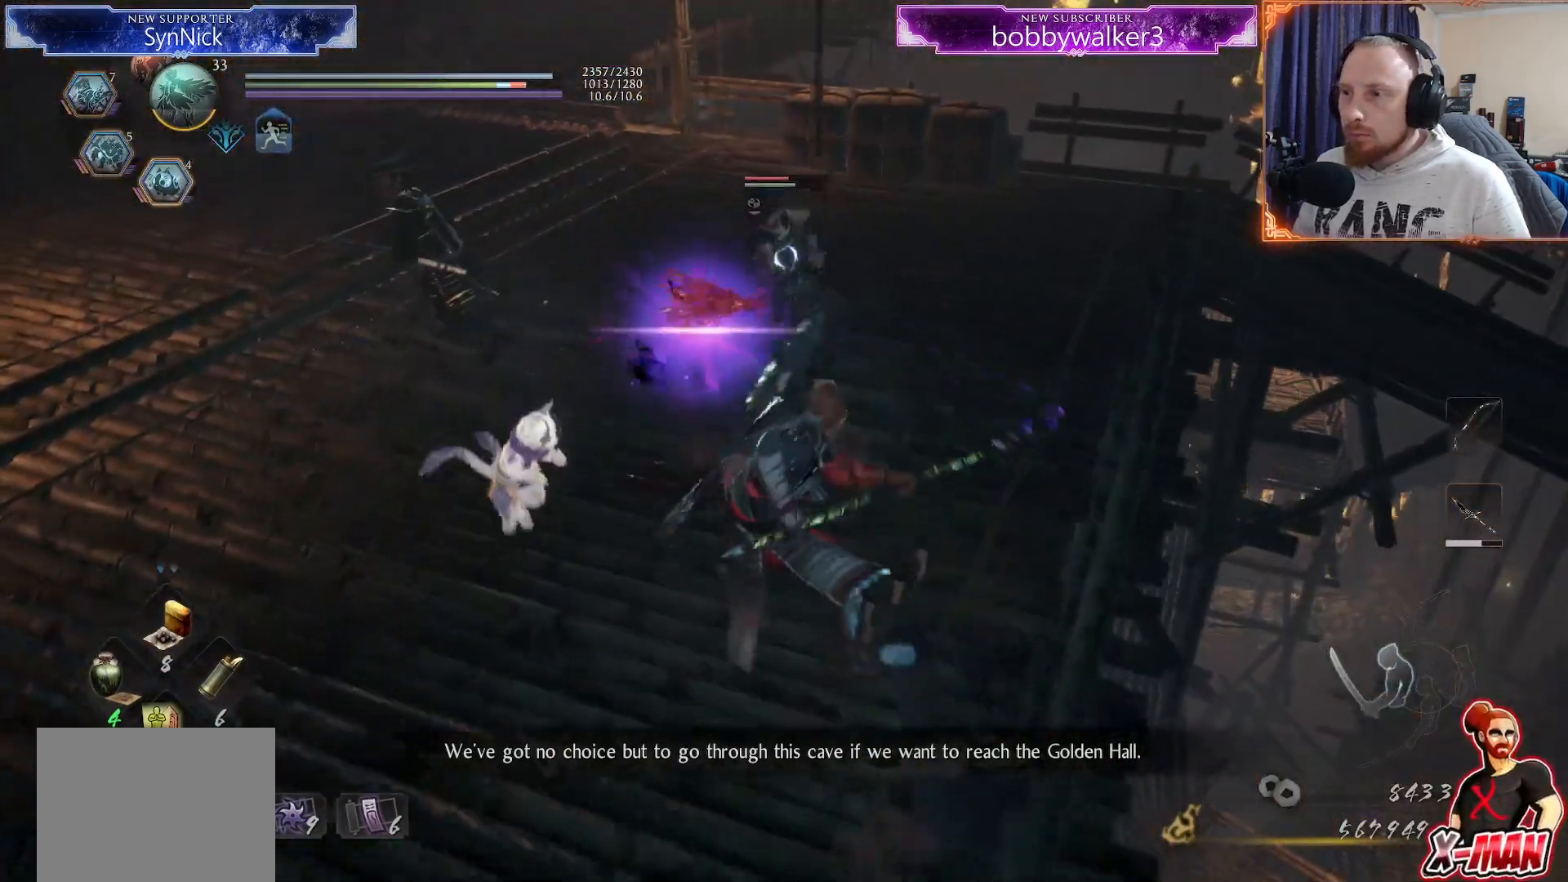
{"dt_ms": 500, "buttons": ["SQUARE", "L1"], "left_stick": "up-right", "right_stick": "center", "button_events": [[100, "SQUARE", "up"], [300, "SQUARE", "down"], [400, "SQUARE", "up"], [467, "SQUARE", "down"]]}
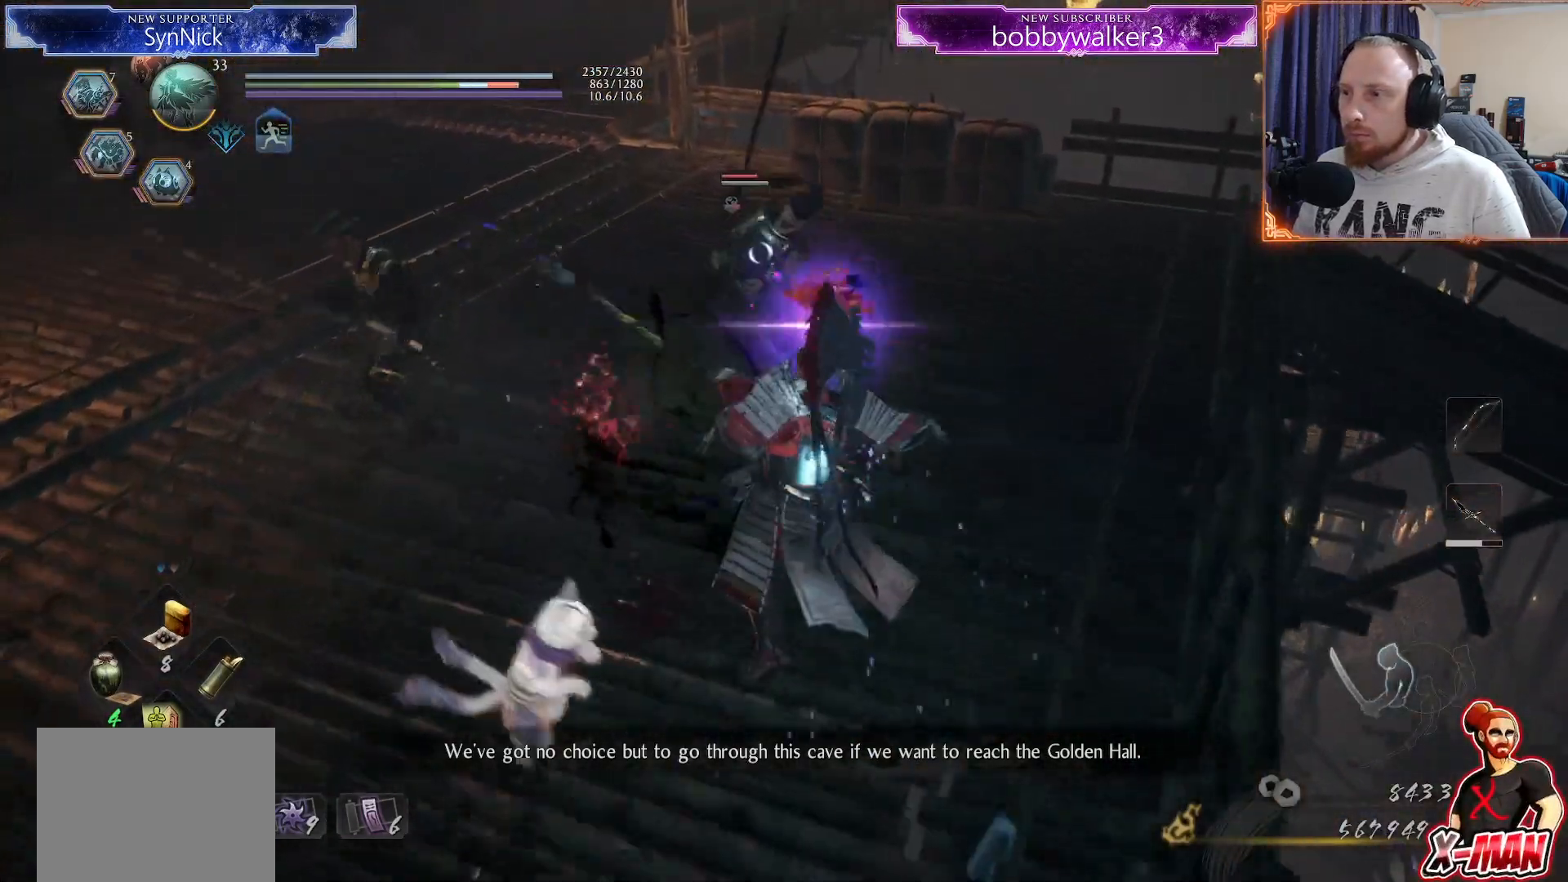
{"dt_ms": 500, "buttons": ["CROSS", "L1"], "left_stick": "up-right", "right_stick": "center", "button_events": [[67, "SQUARE", "up"], [467, "CROSS", "down"]]}
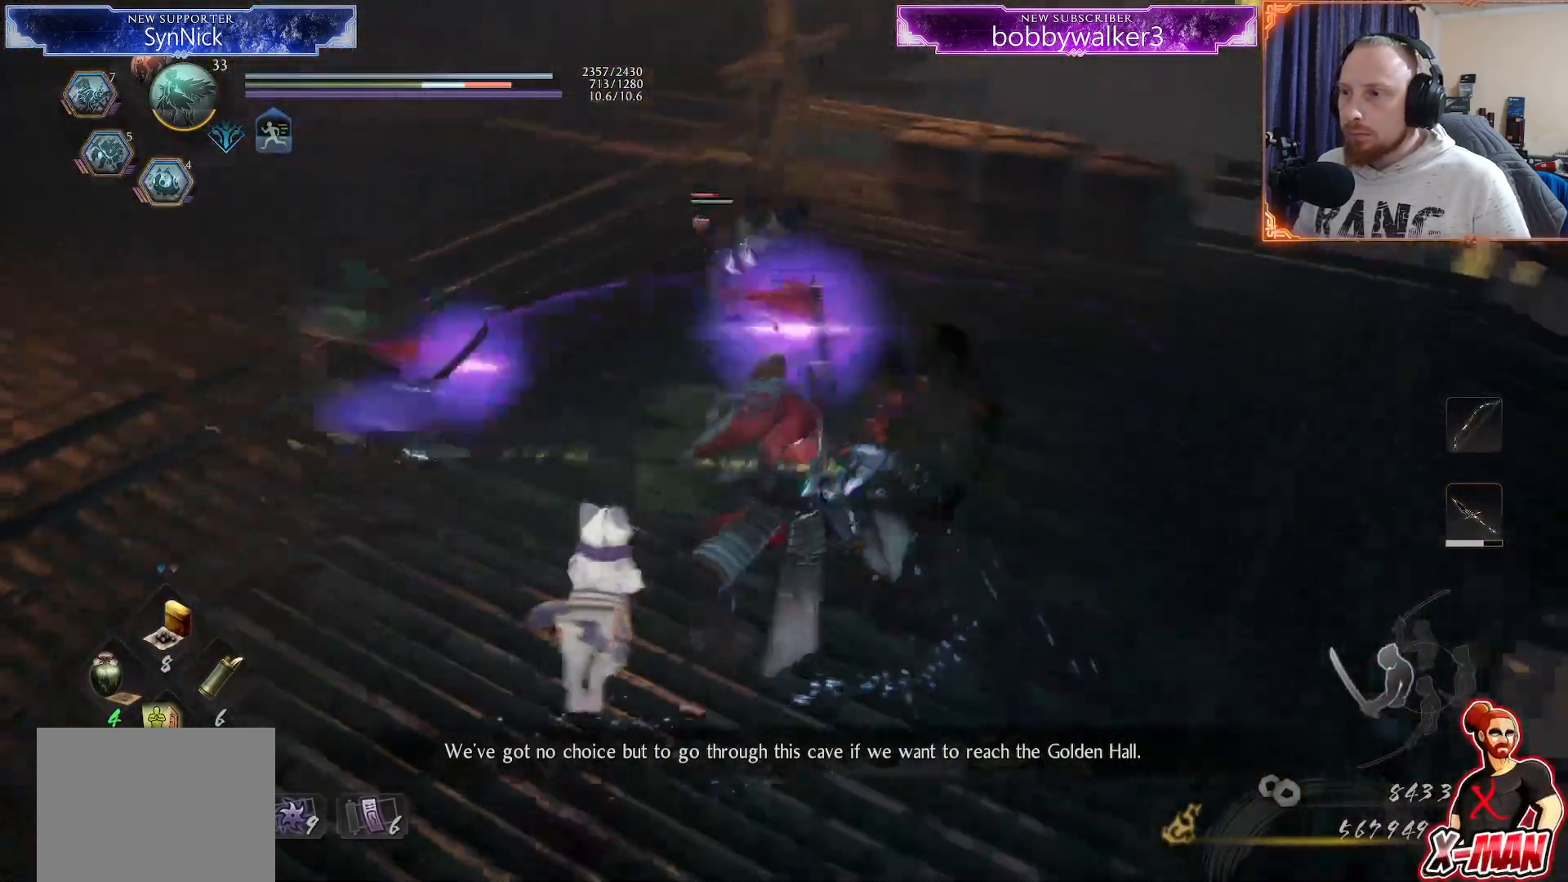
{"dt_ms": 500, "buttons": [], "left_stick": "up-right", "right_stick": "center", "button_events": [[17, "L1", "up"], [50, "CROSS", "up"], [150, "TRIANGLE", "down"], [233, "TRIANGLE", "up"], [367, "TRIANGLE", "down"], [450, "TRIANGLE", "up"]]}
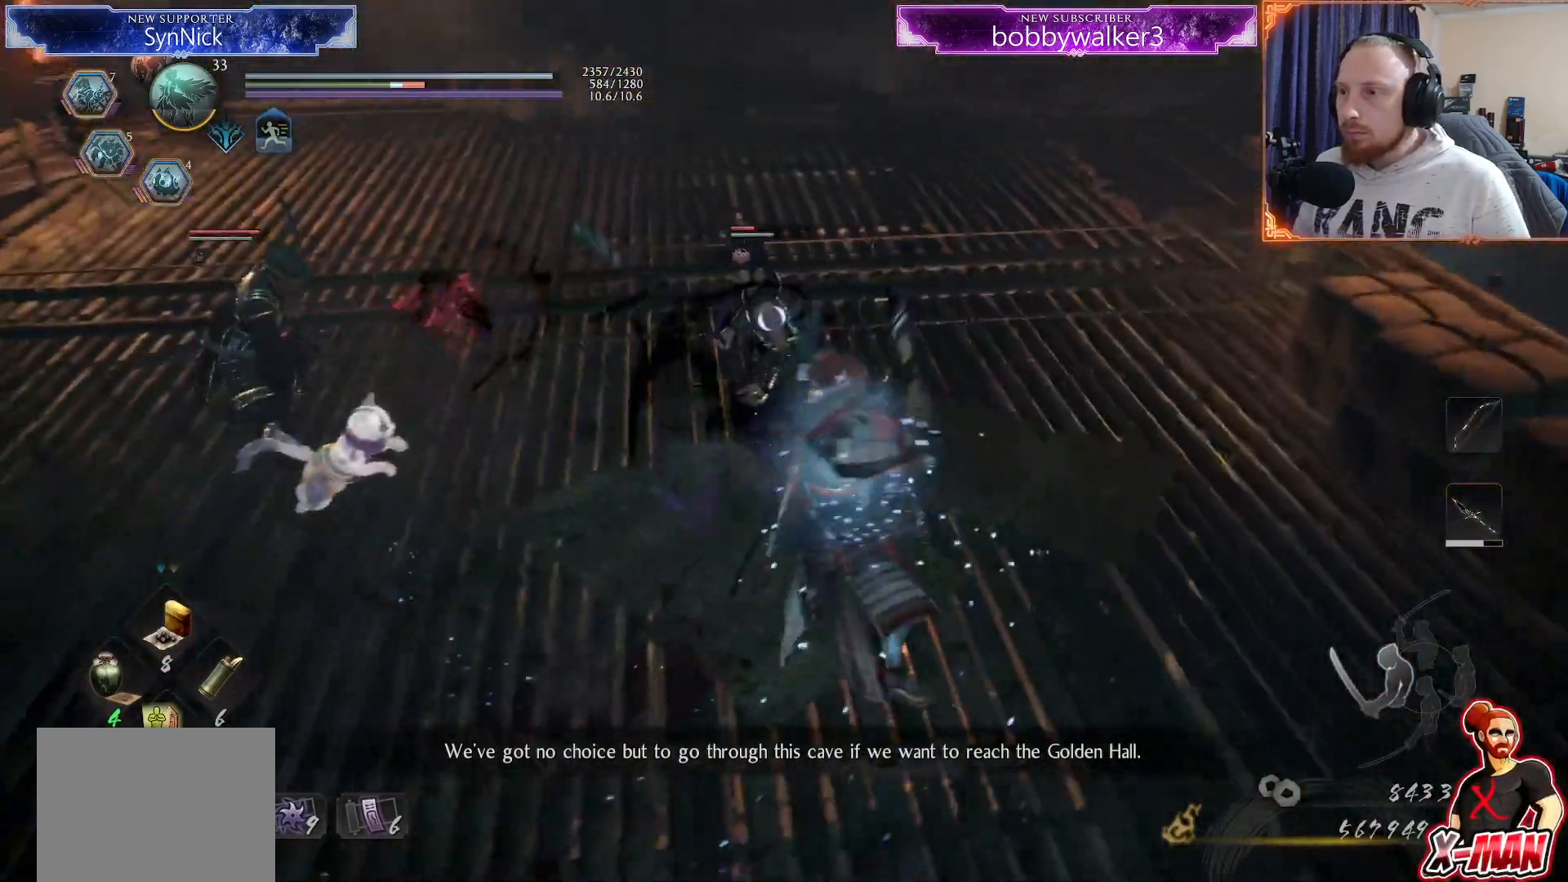
{"dt_ms": 500, "buttons": [], "left_stick": "up-right", "right_stick": "center", "button_events": [[33, "TRIANGLE", "down"], [117, "TRIANGLE", "up"], [167, "TRIANGLE", "down"], [283, "TRIANGLE", "up"]]}
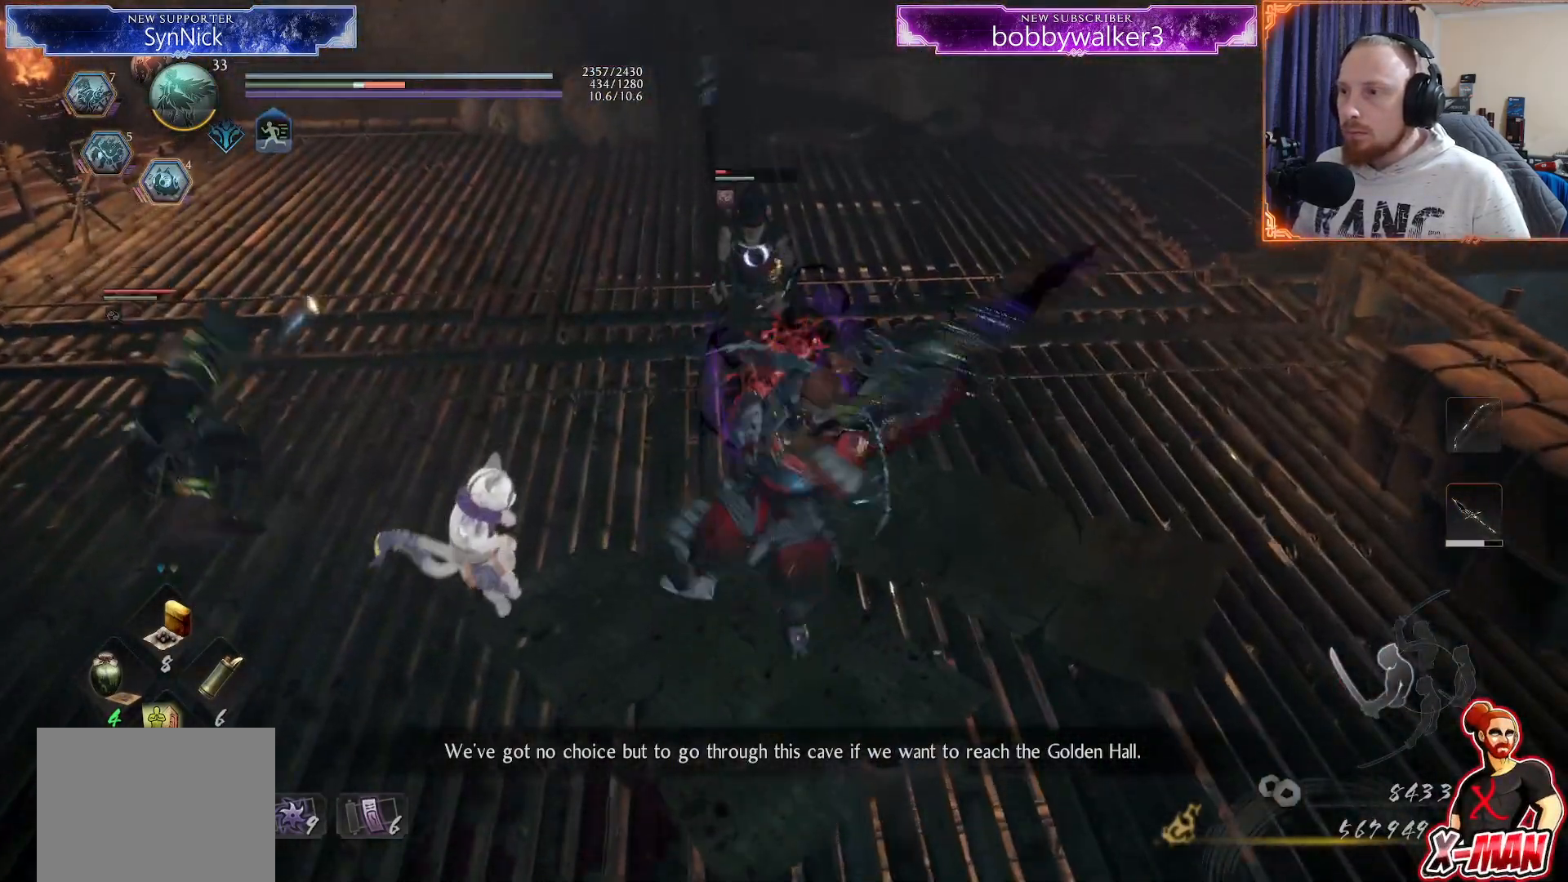
{"dt_ms": 500, "buttons": ["L1", "R3"], "left_stick": "up-right", "right_stick": "center", "button_events": [[283, "R3", "down"], [317, "TRIANGLE", "down"], [350, "R3", "up"], [367, "L1", "down"], [367, "TRIANGLE", "up"], [433, "CROSS", "down"], [450, "R3", "down"], [500, "CROSS", "up"]]}